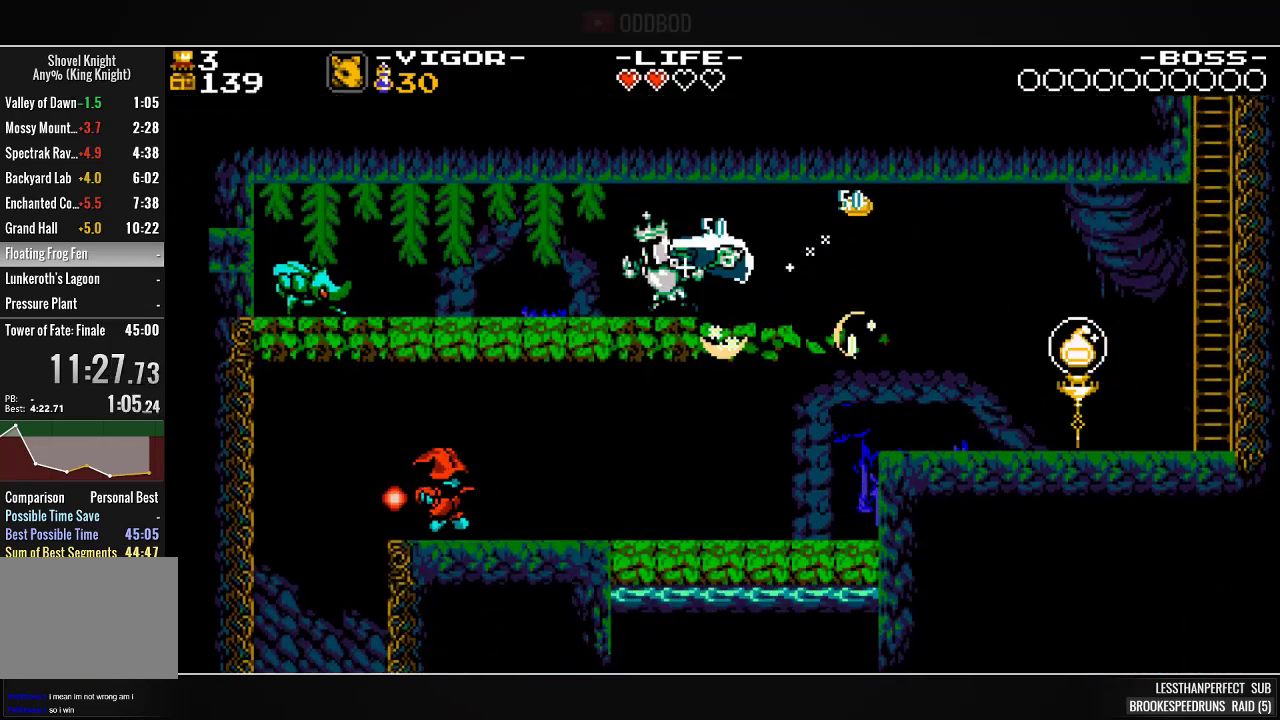
Gameplay with a controller (PlayStation layout); each line is a JSON object with the inputs held at the frame after it. "events" lists button and stick changes between this image and that frame as [ms after this image, input, new state], when the widget could be followed in between. Not read: L3 left_stick.
{"buttons": ["SQUARE", "DPAD_LEFT"], "right_stick": "center", "events": [[200, "CROSS", "down"], [367, "CROSS", "up"], [367, "SQUARE", "up"], [400, "SQUARE", "down"]]}
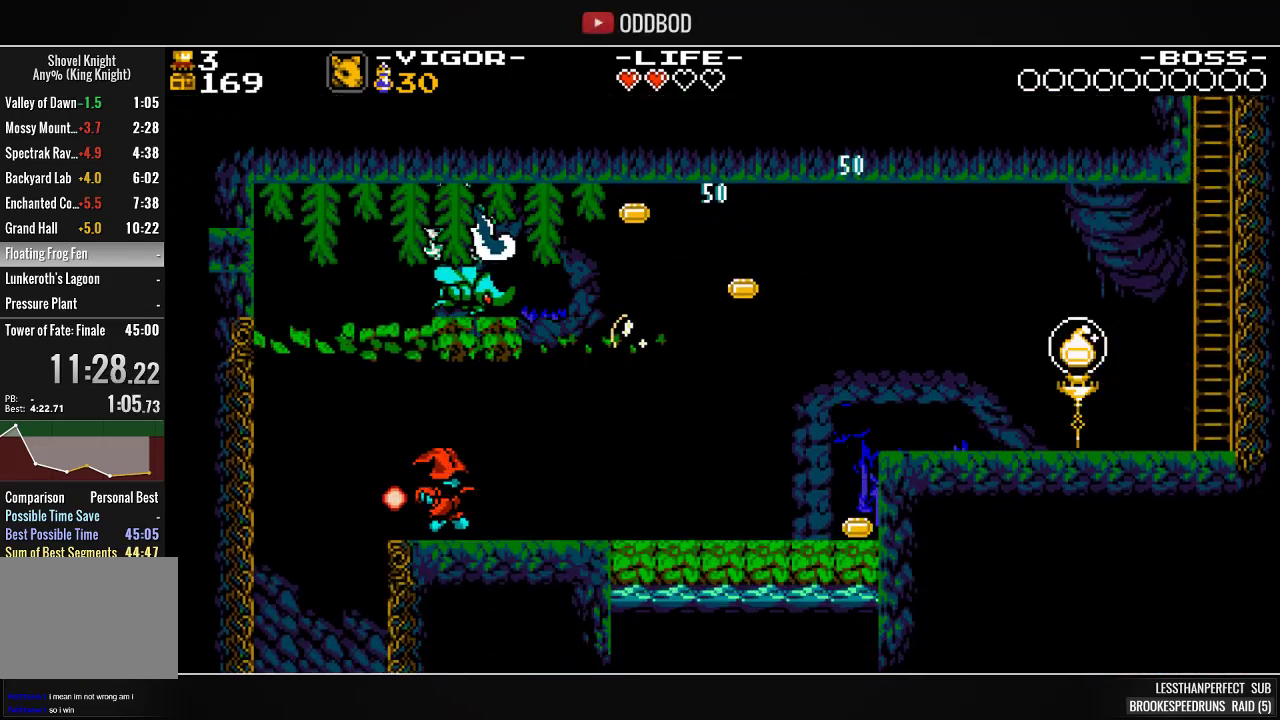
{"buttons": ["SQUARE", "DPAD_LEFT"], "right_stick": "center", "events": []}
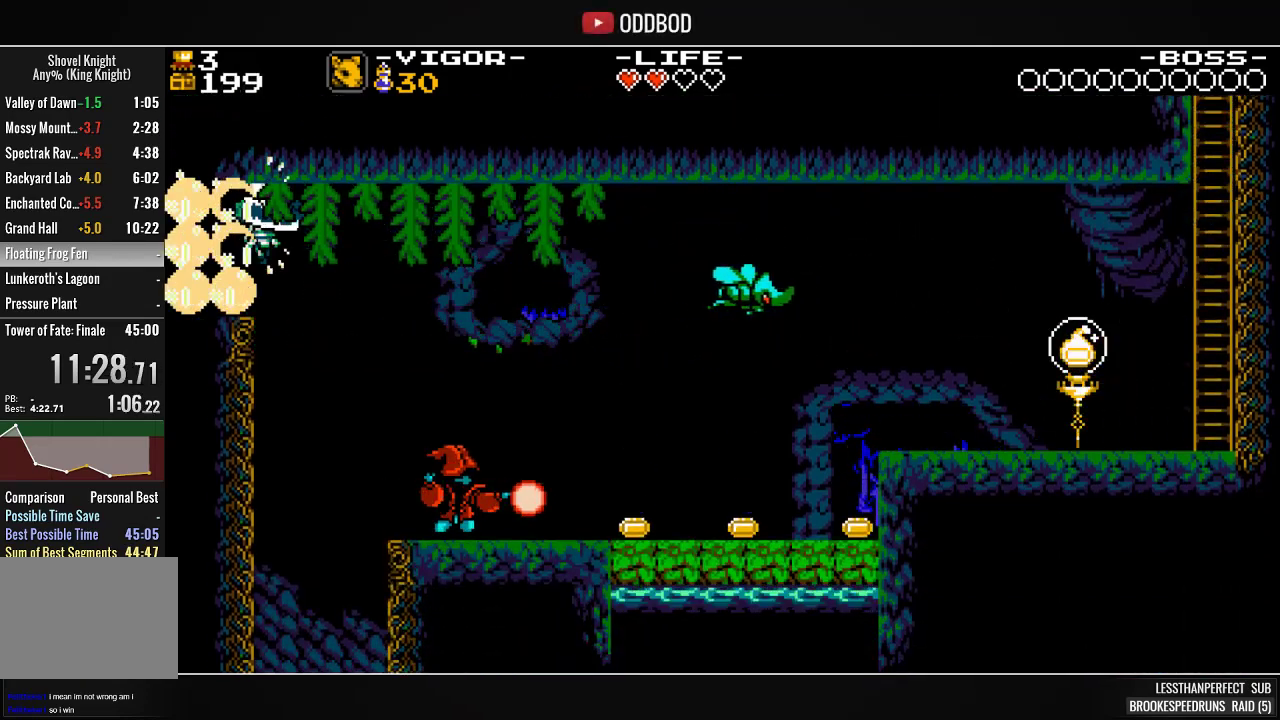
{"buttons": ["SQUARE"], "right_stick": "center", "events": [[500, "DPAD_LEFT", "up"]]}
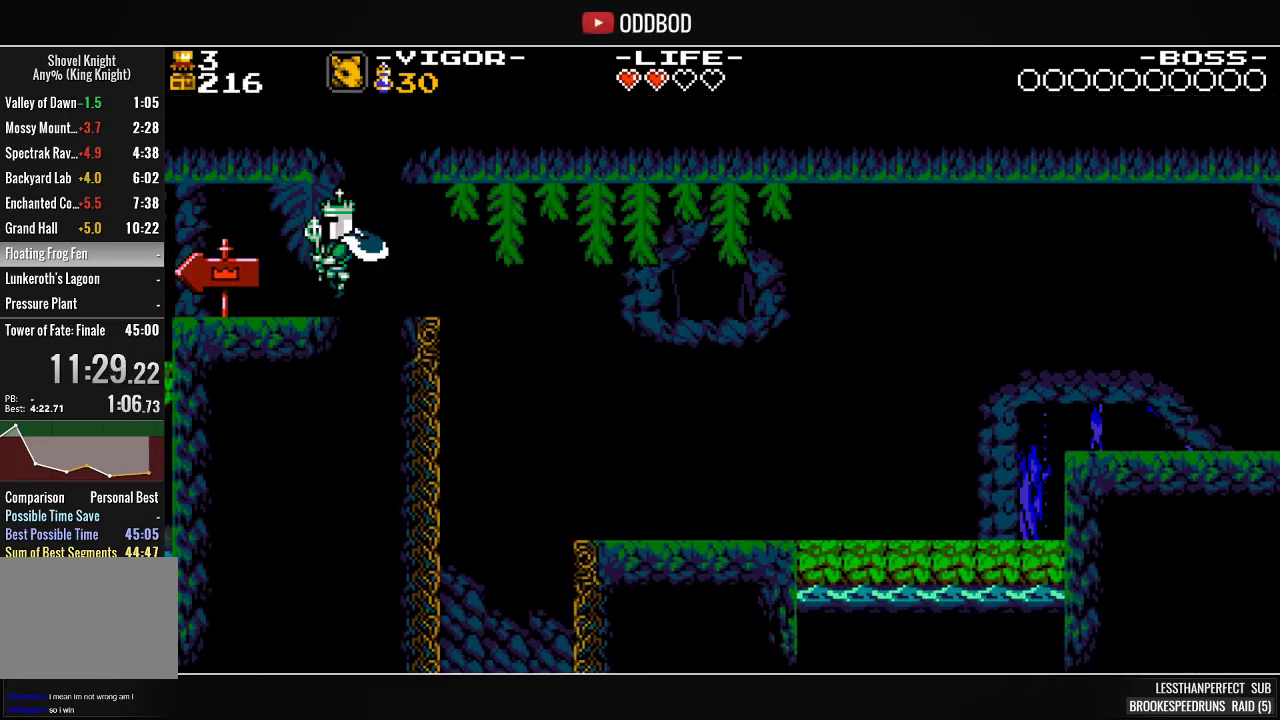
{"buttons": ["SQUARE", "DPAD_LEFT"], "right_stick": "center", "events": [[133, "DPAD_LEFT", "down"]]}
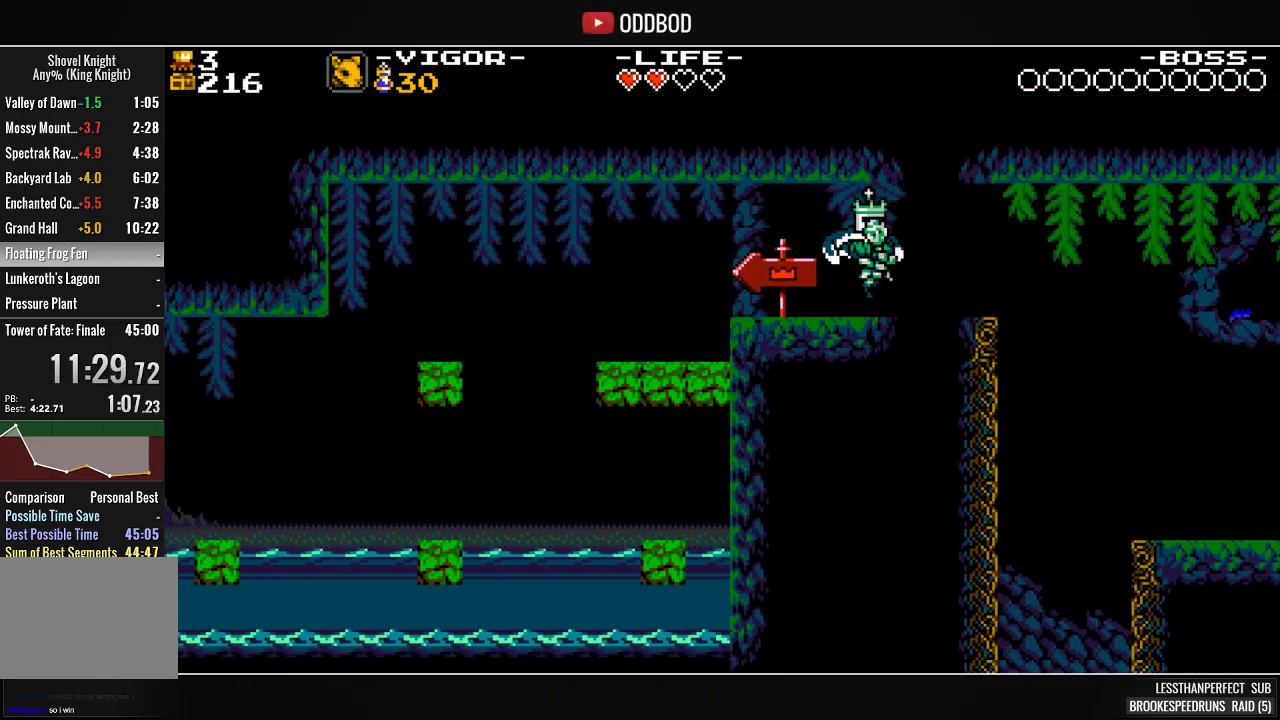
{"buttons": ["SQUARE", "DPAD_LEFT"], "right_stick": "center", "events": []}
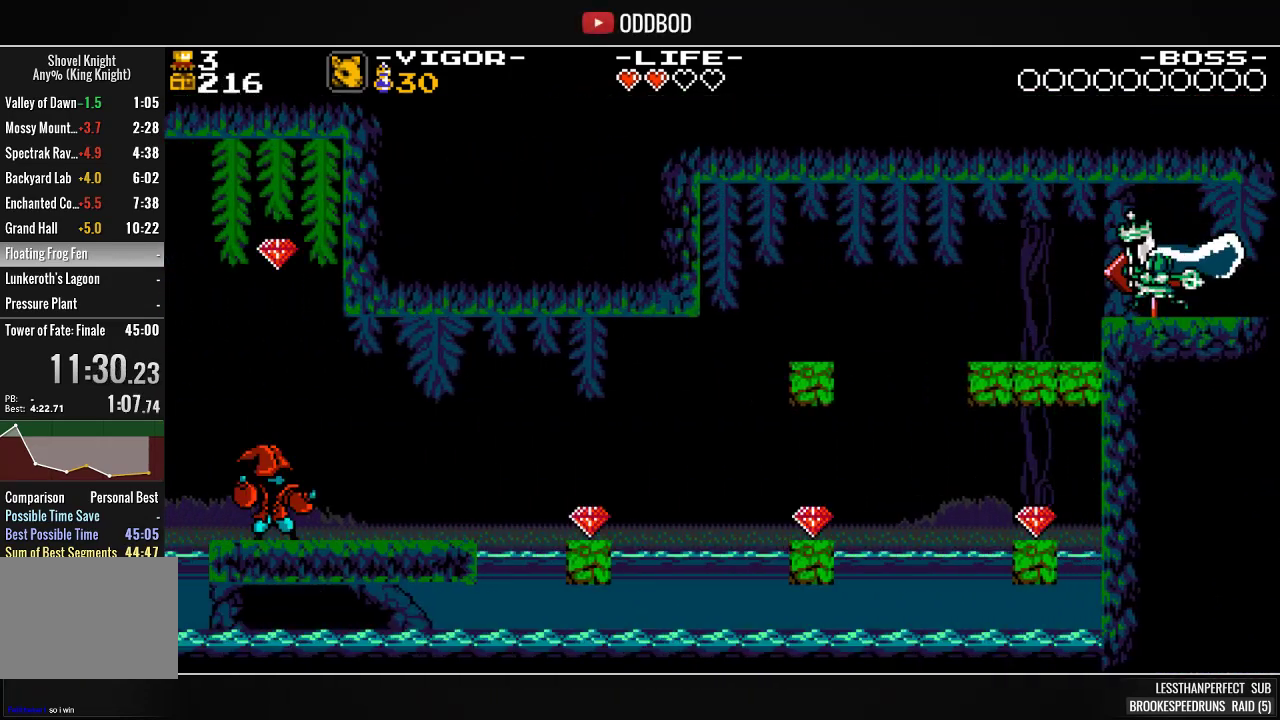
{"buttons": ["SQUARE", "DPAD_LEFT"], "right_stick": "center", "events": [[367, "CROSS", "down"], [500, "CROSS", "up"]]}
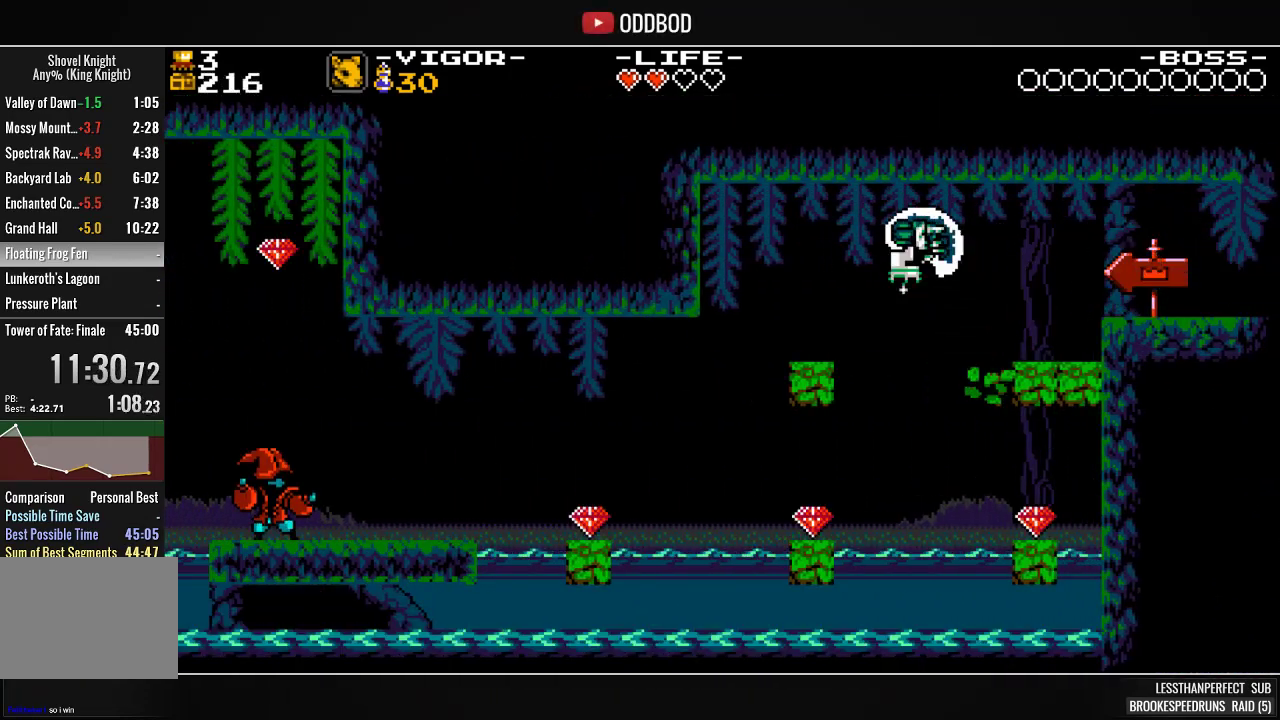
{"buttons": ["DPAD_LEFT"], "right_stick": "center", "events": [[467, "SQUARE", "up"]]}
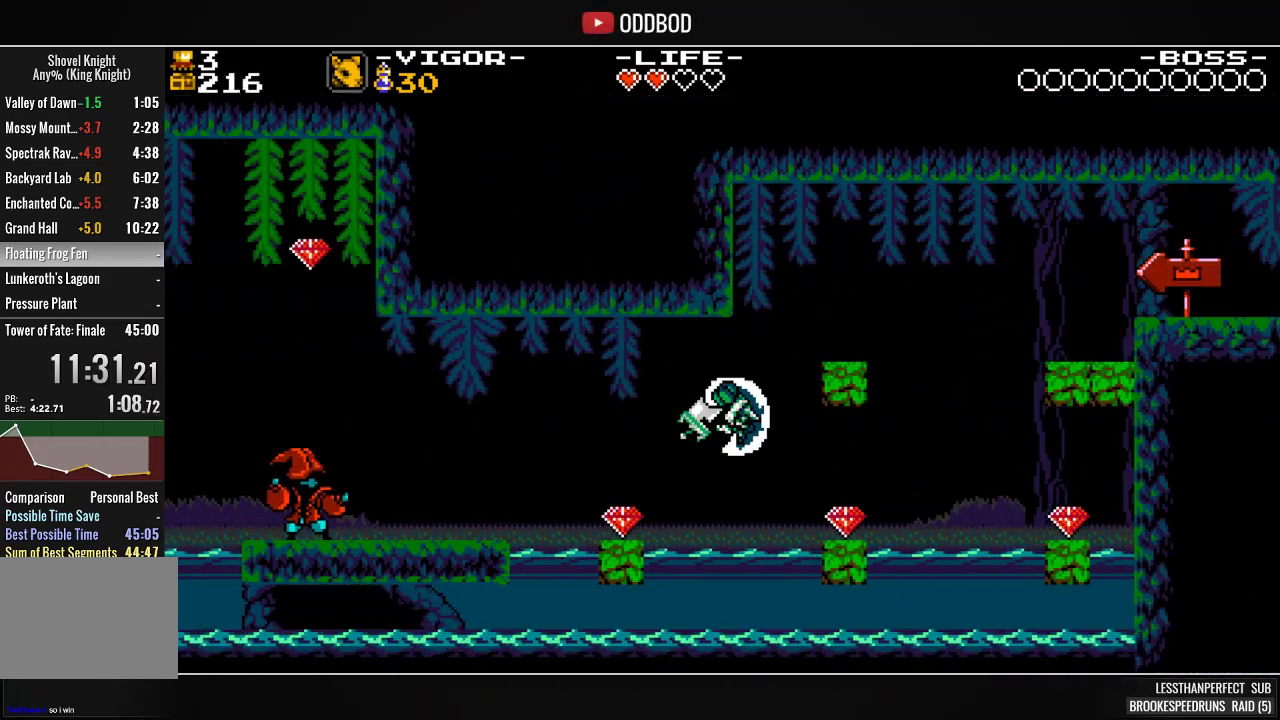
{"buttons": ["SQUARE"], "right_stick": "center", "events": [[33, "SQUARE", "down"], [167, "SQUARE", "up"], [300, "SQUARE", "down"], [500, "DPAD_LEFT", "up"]]}
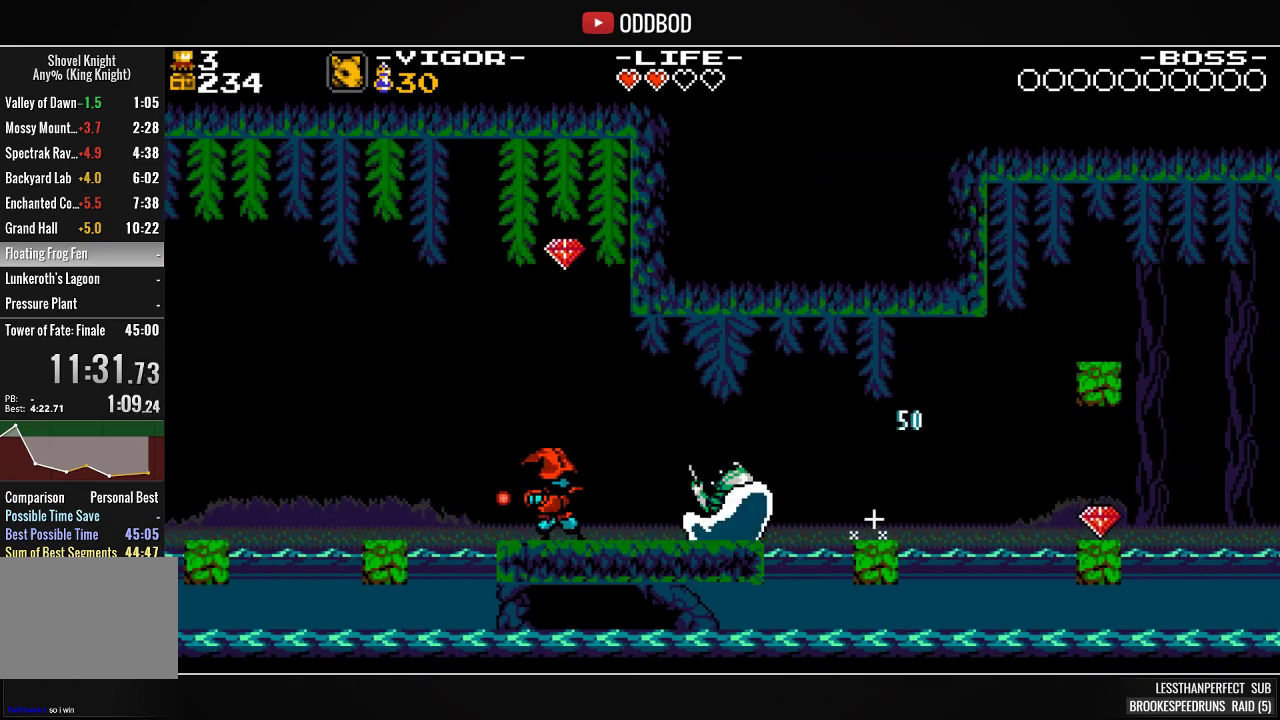
{"buttons": ["SQUARE", "DPAD_LEFT"], "right_stick": "center", "events": [[67, "CROSS", "down"], [67, "DPAD_LEFT", "down"], [400, "CROSS", "up"], [433, "SQUARE", "up"], [500, "SQUARE", "down"]]}
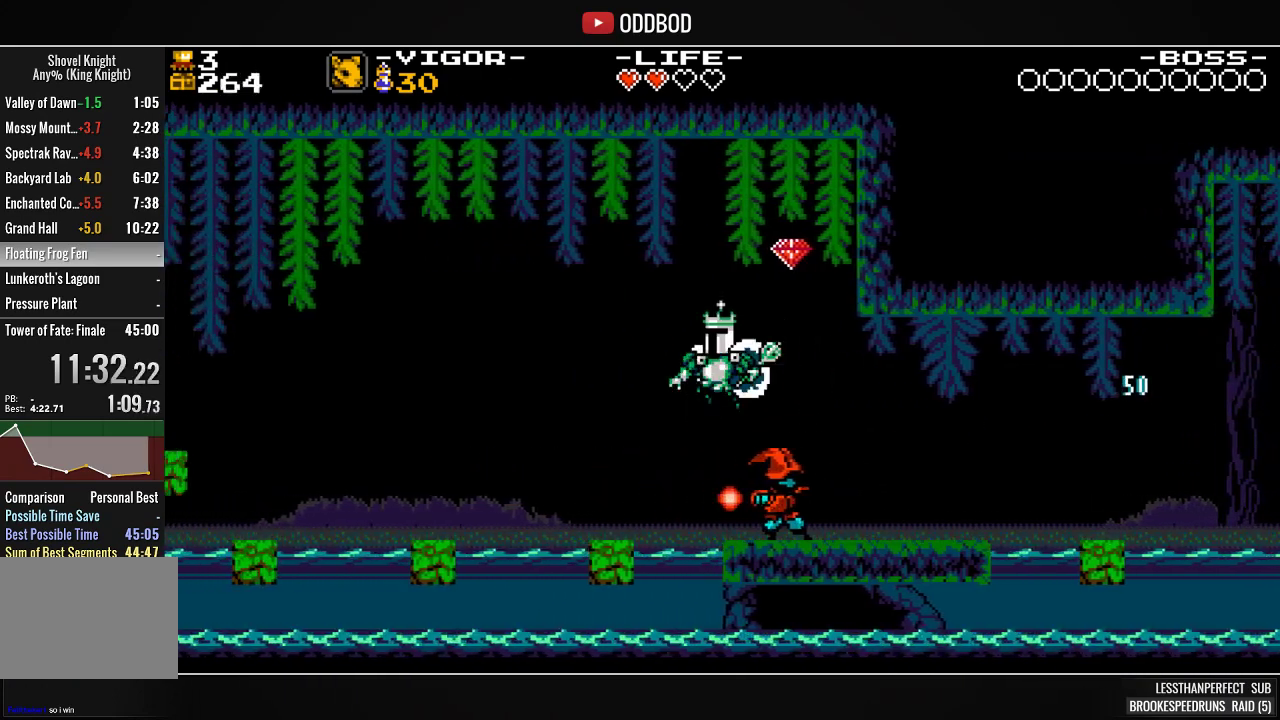
{"buttons": ["SQUARE", "DPAD_LEFT"], "right_stick": "center", "events": [[100, "SQUARE", "up"], [167, "SQUARE", "down"], [433, "DPAD_LEFT", "up"], [500, "DPAD_LEFT", "down"]]}
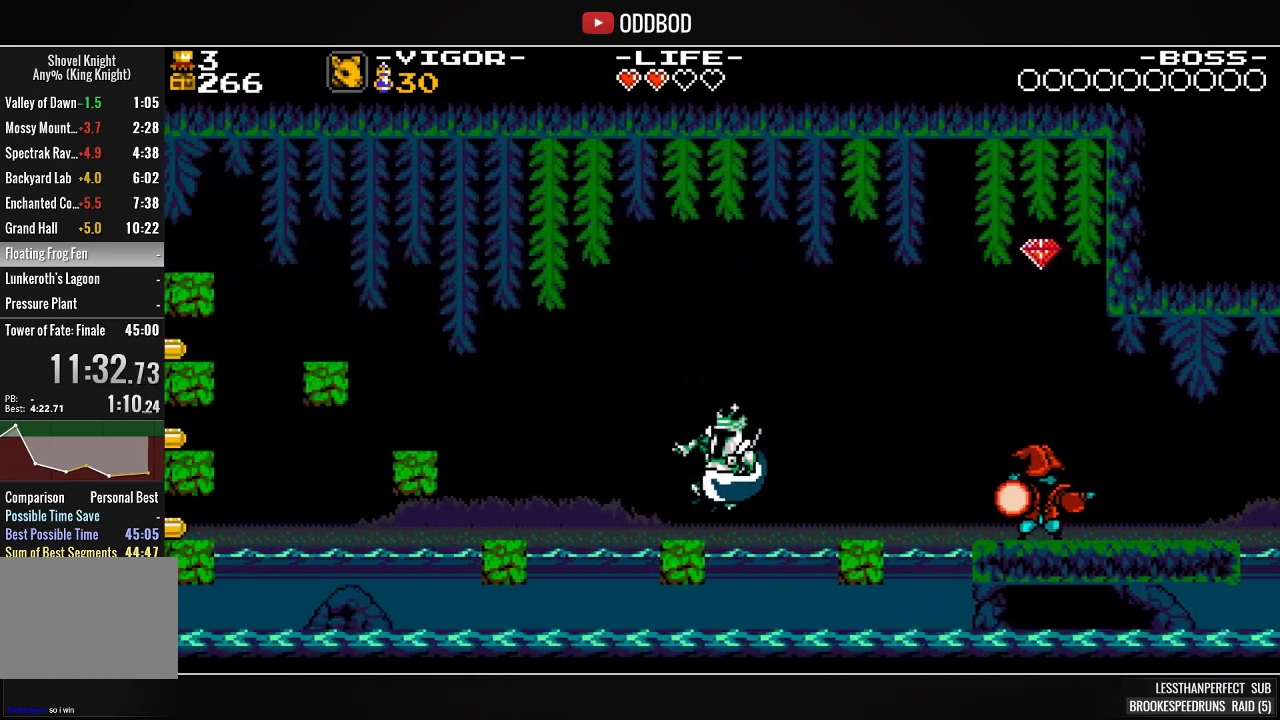
{"buttons": ["SQUARE", "DPAD_LEFT"], "right_stick": "center", "events": [[100, "CROSS", "down"], [467, "CROSS", "up"]]}
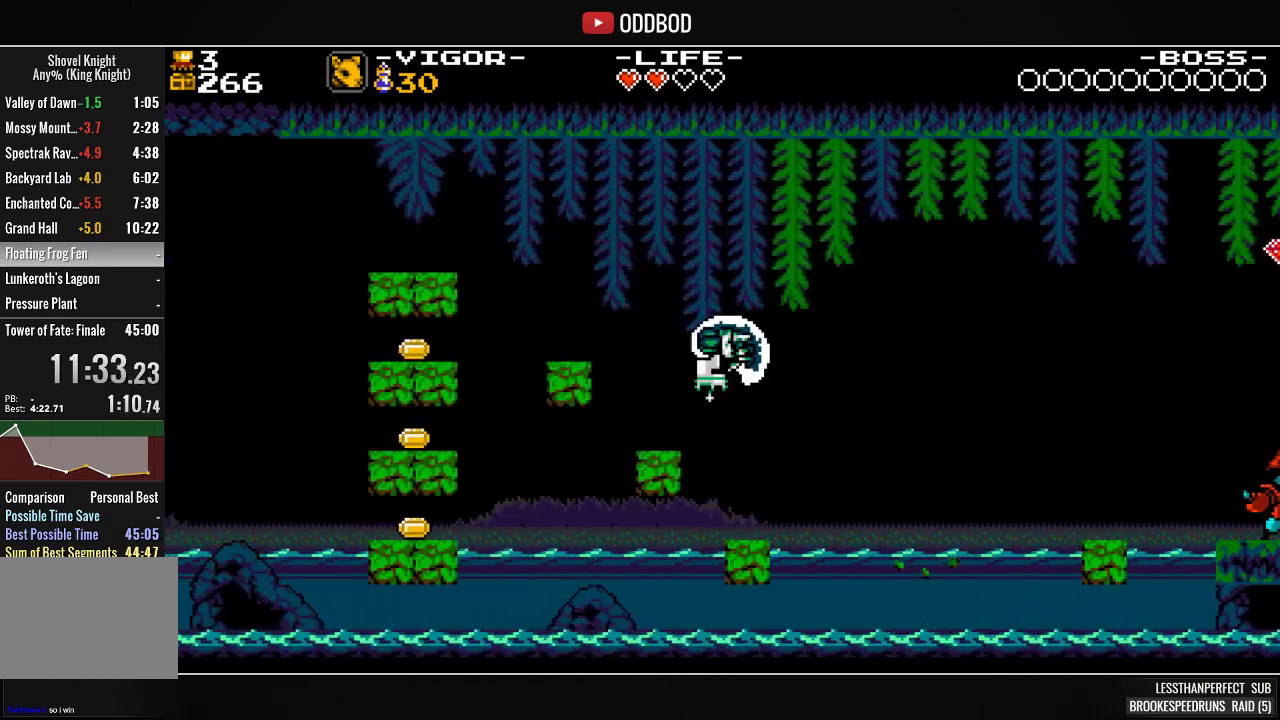
{"buttons": ["SQUARE"], "right_stick": "center", "events": [[133, "DPAD_LEFT", "up"], [233, "CROSS", "down"], [300, "DPAD_LEFT", "down"], [400, "CROSS", "up"], [467, "DPAD_LEFT", "up"]]}
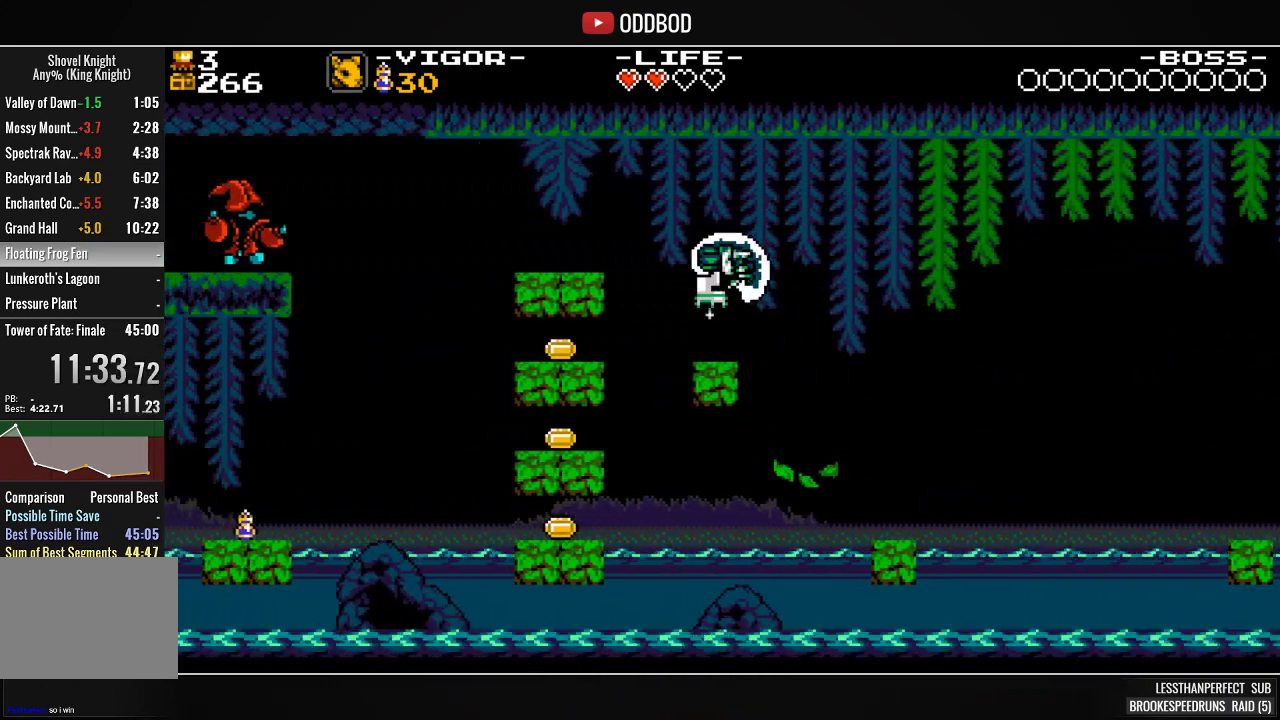
{"buttons": ["SQUARE", "DPAD_LEFT"], "right_stick": "center", "events": [[333, "CROSS", "down"], [333, "DPAD_LEFT", "down"], [467, "CROSS", "up"]]}
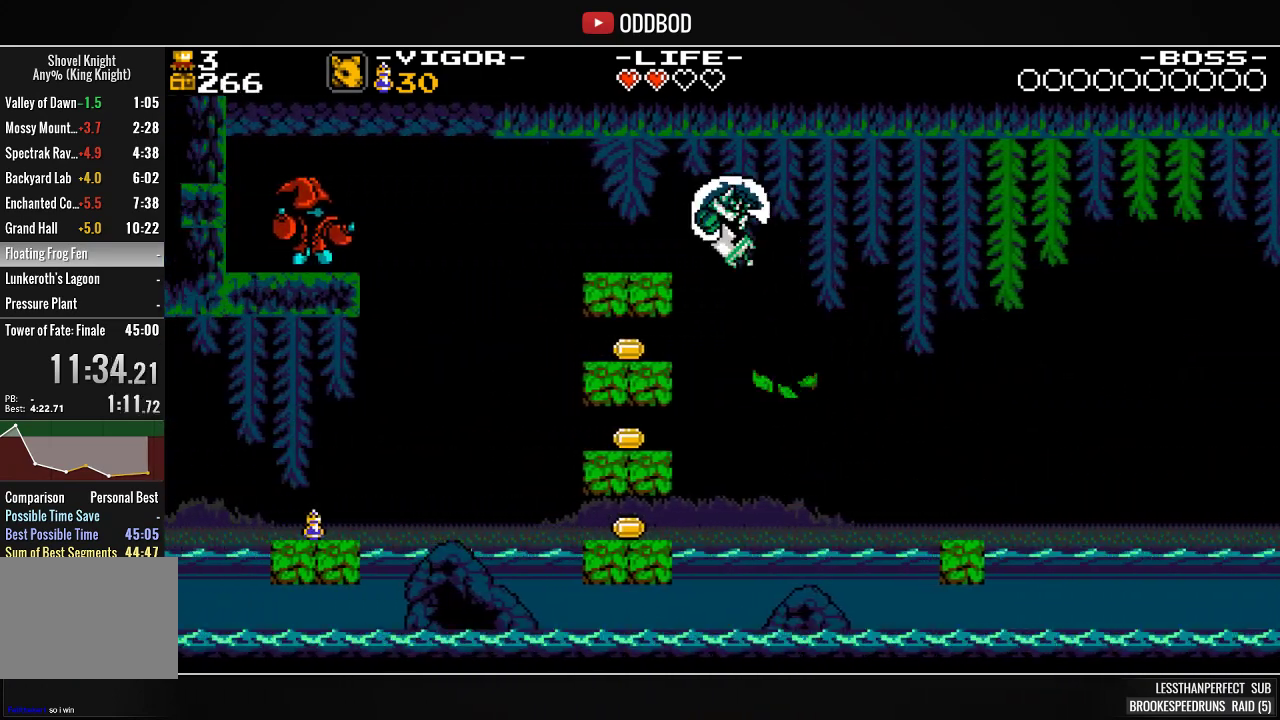
{"buttons": ["SQUARE", "DPAD_LEFT"], "right_stick": "center", "events": [[67, "DPAD_LEFT", "up"], [133, "DPAD_LEFT", "down"]]}
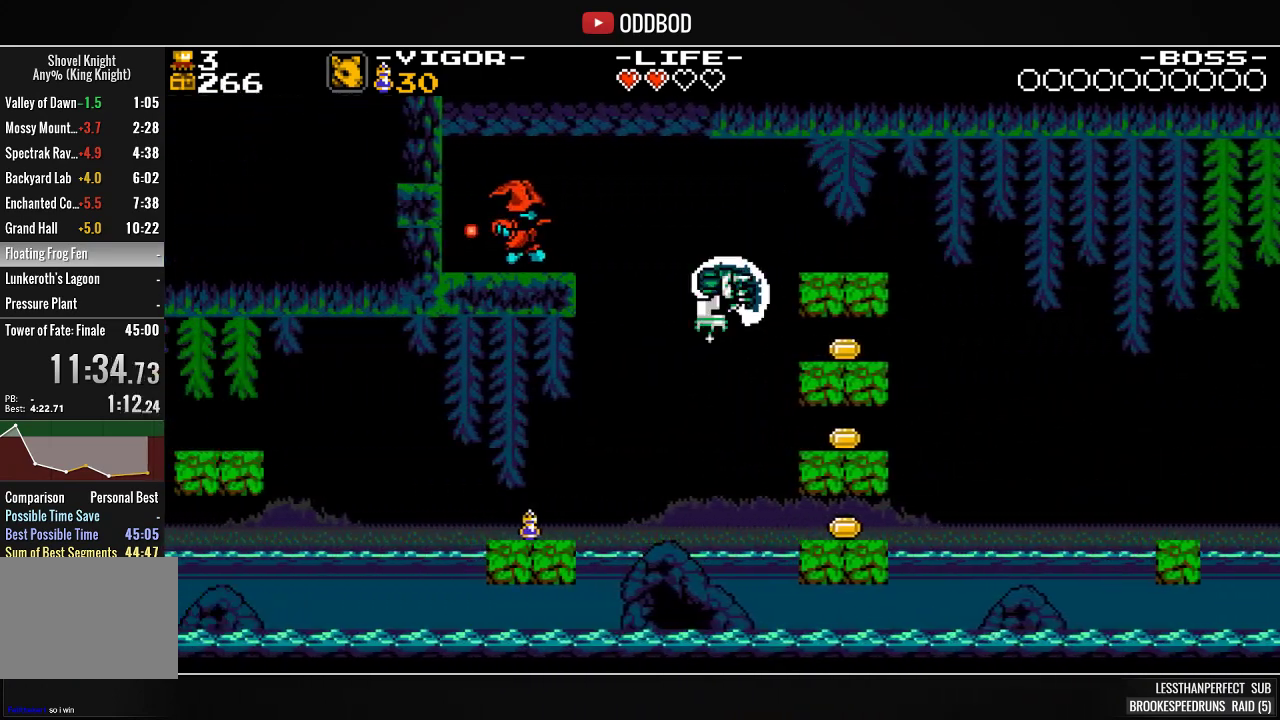
{"buttons": ["SQUARE", "DPAD_RIGHT"], "right_stick": "center", "events": [[133, "SQUARE", "up"], [200, "SQUARE", "down"], [367, "DPAD_LEFT", "up"], [400, "DPAD_RIGHT", "down"]]}
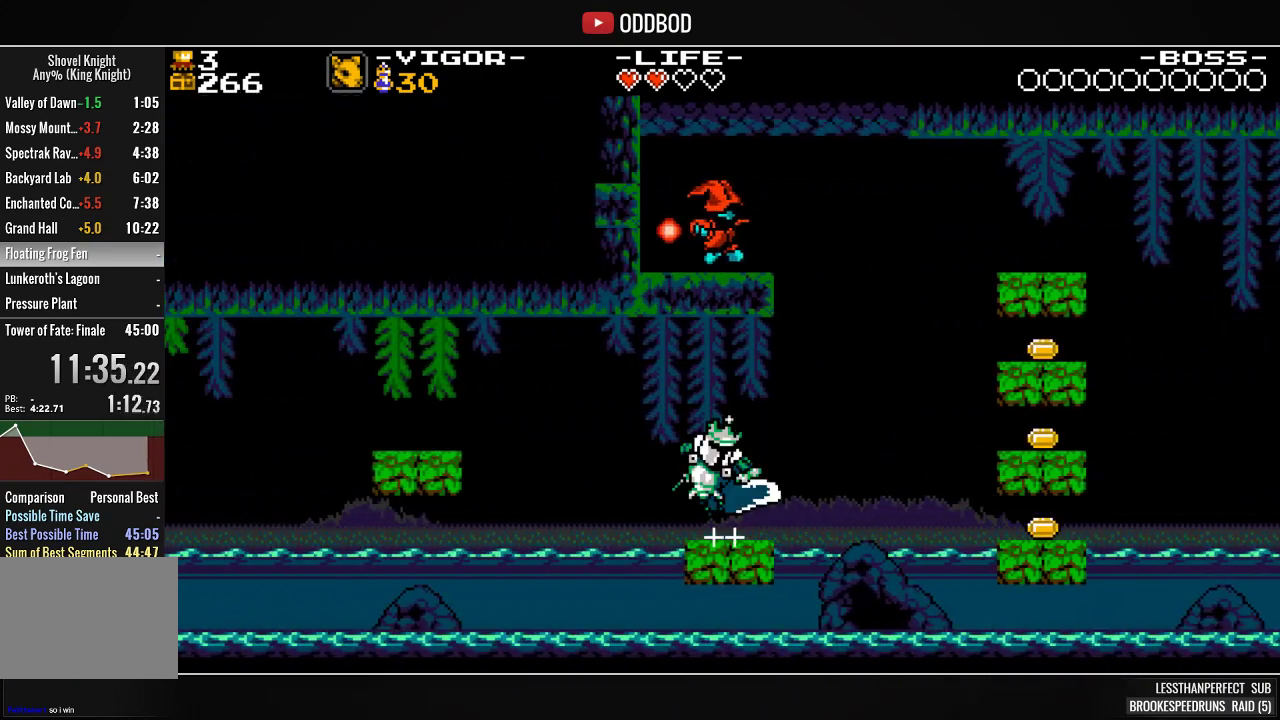
{"buttons": ["CROSS", "SQUARE", "DPAD_LEFT"], "right_stick": "center", "events": [[133, "DPAD_RIGHT", "up"], [300, "DPAD_LEFT", "down"], [333, "CROSS", "down"]]}
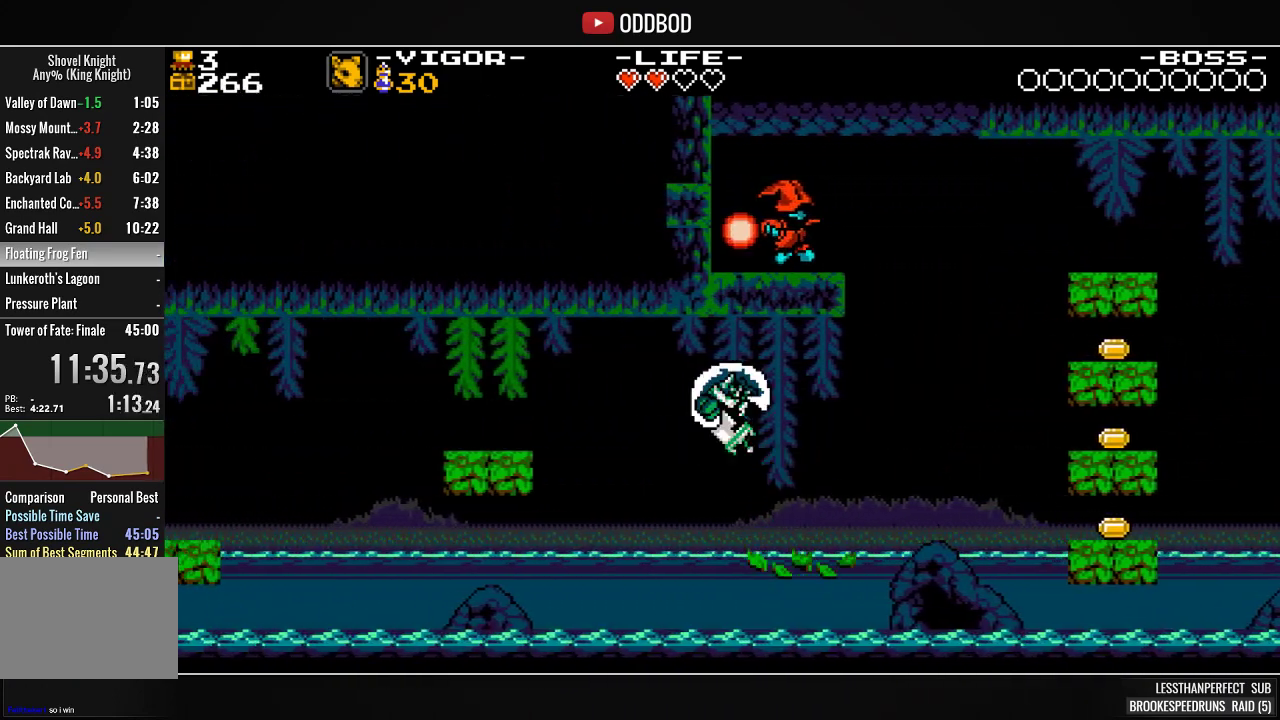
{"buttons": ["SQUARE", "DPAD_LEFT"], "right_stick": "center", "events": [[133, "CROSS", "up"]]}
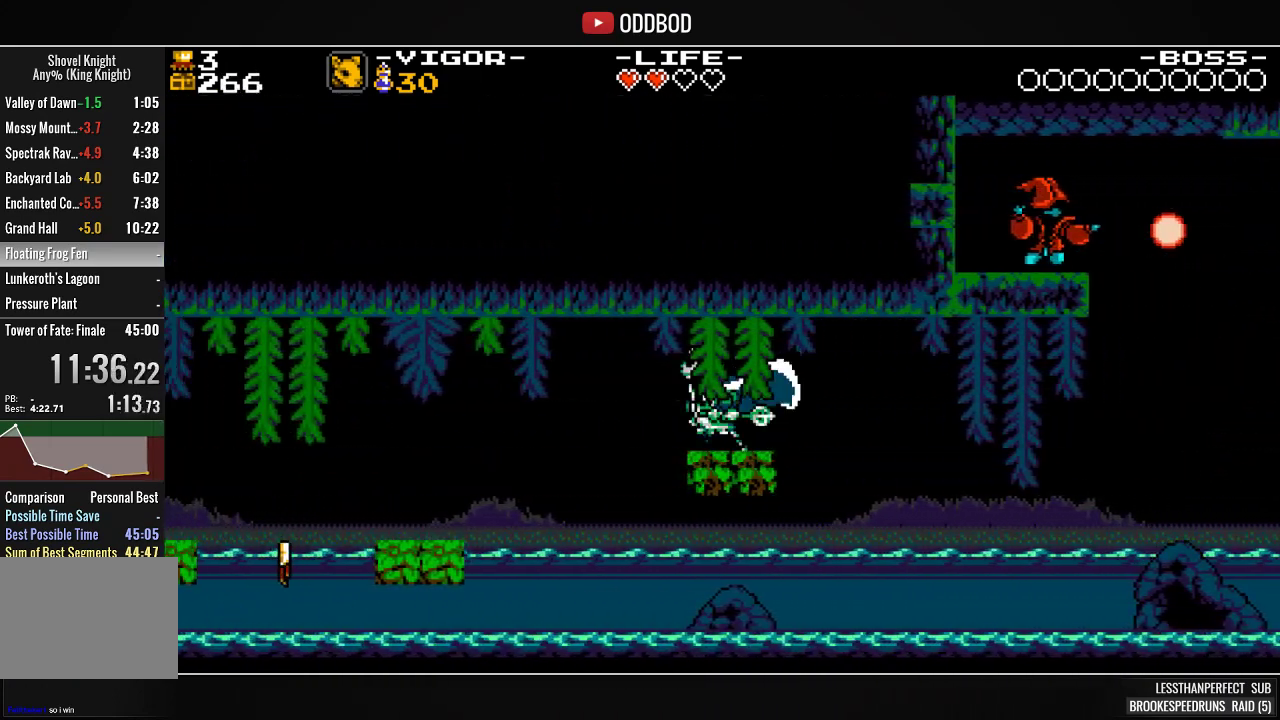
{"buttons": ["SQUARE", "DPAD_LEFT"], "right_stick": "center", "events": [[100, "CROSS", "down"], [467, "CROSS", "up"]]}
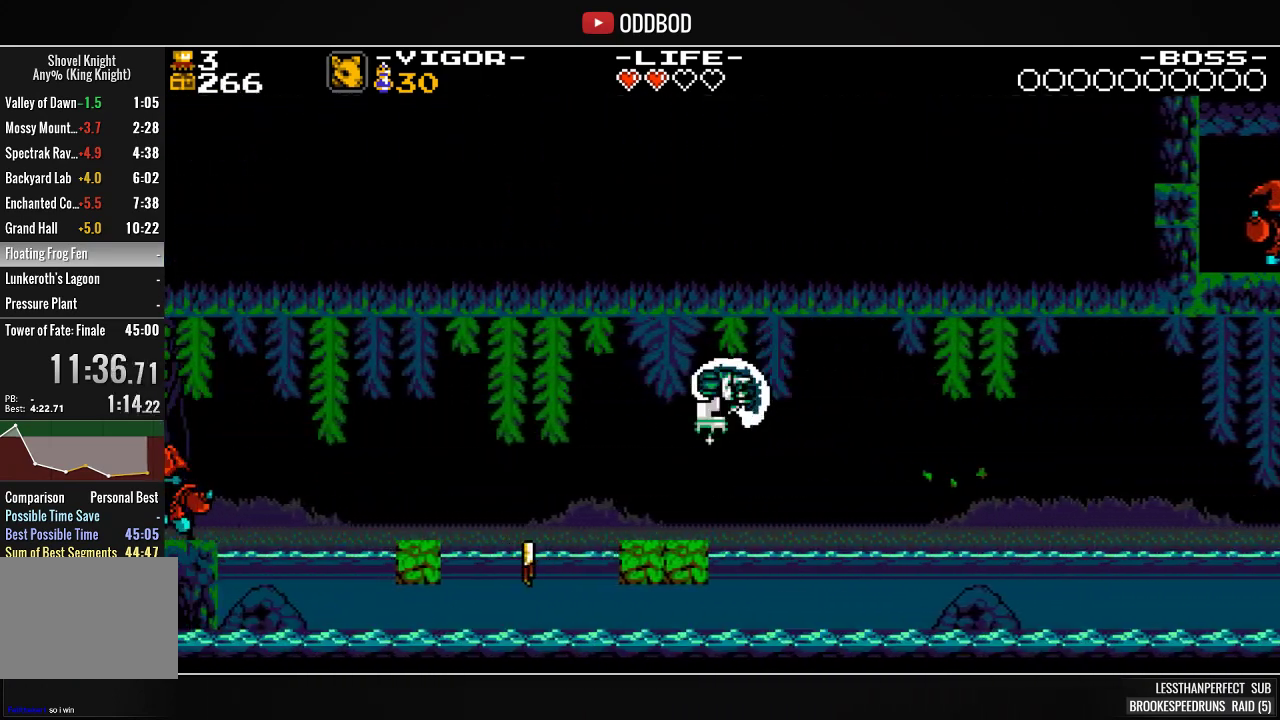
{"buttons": ["SQUARE", "DPAD_LEFT"], "right_stick": "center", "events": [[400, "SQUARE", "up"], [500, "SQUARE", "down"]]}
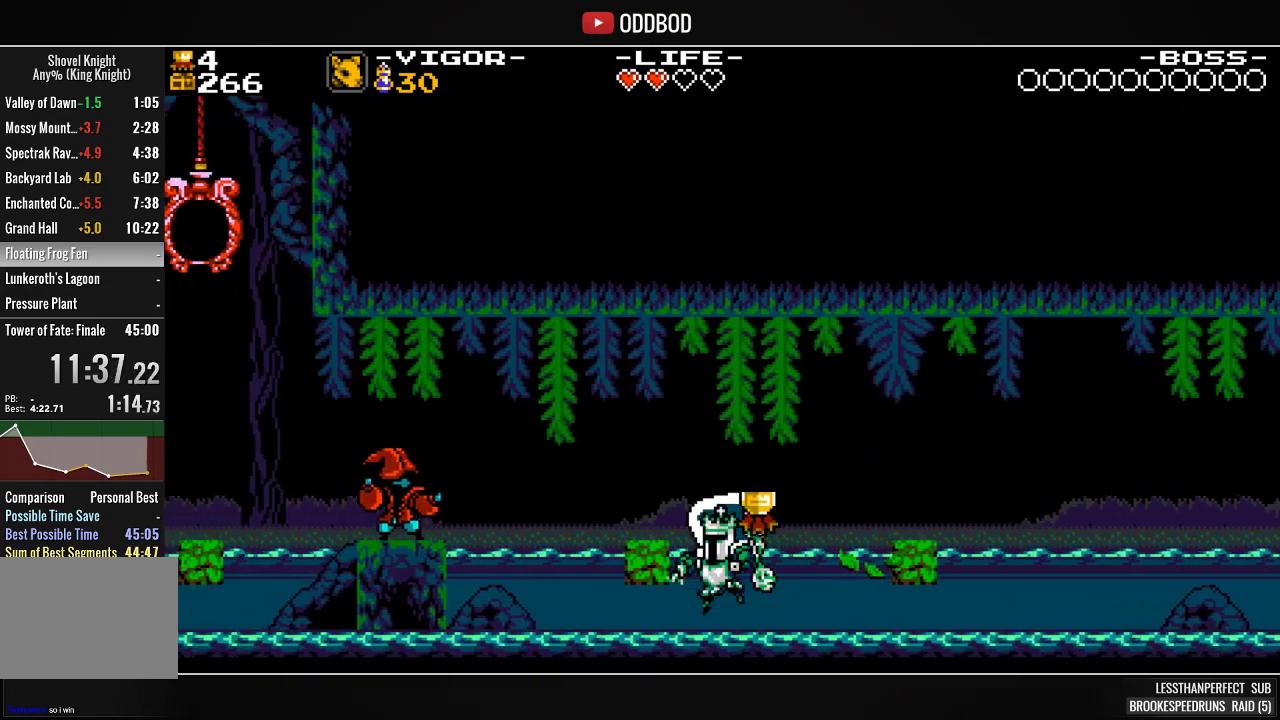
{"buttons": ["SQUARE"], "right_stick": "center", "events": [[500, "DPAD_LEFT", "up"]]}
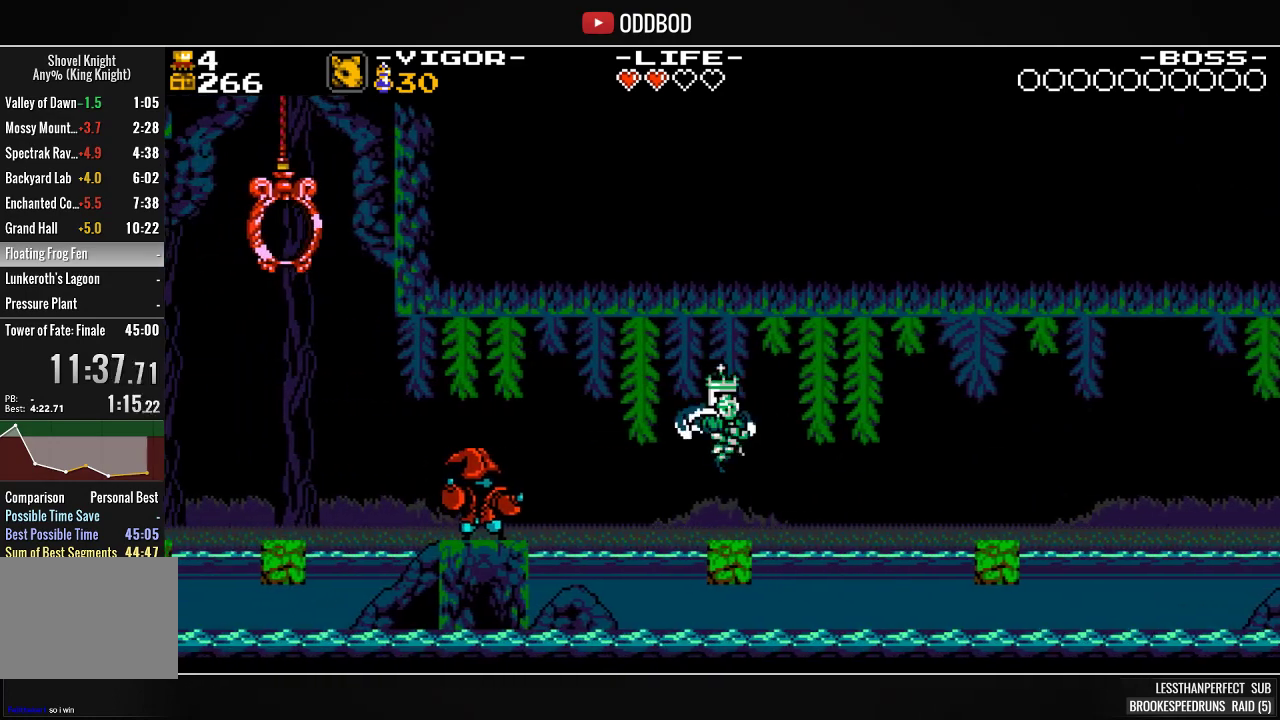
{"buttons": ["CROSS", "SQUARE", "DPAD_LEFT"], "right_stick": "center", "events": [[433, "DPAD_LEFT", "down"], [467, "CROSS", "down"]]}
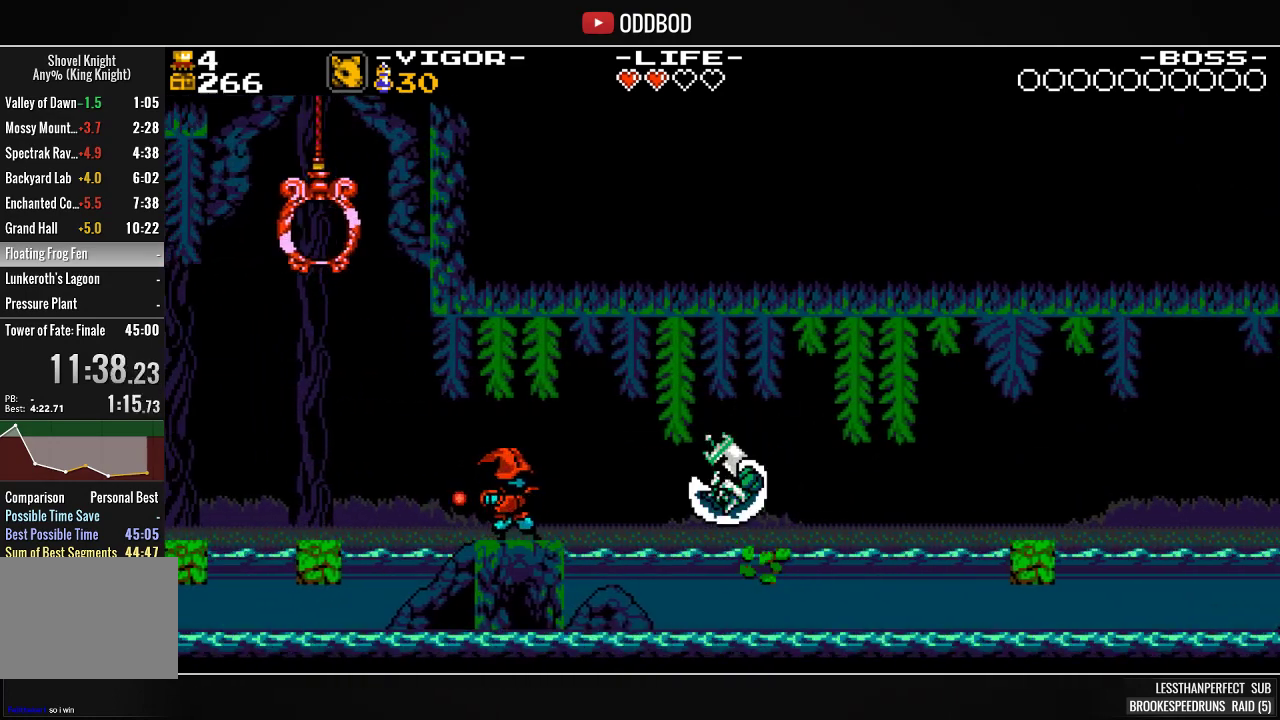
{"buttons": ["SQUARE", "DPAD_LEFT"], "right_stick": "center", "events": [[233, "CROSS", "up"], [300, "SQUARE", "up"], [433, "SQUARE", "down"]]}
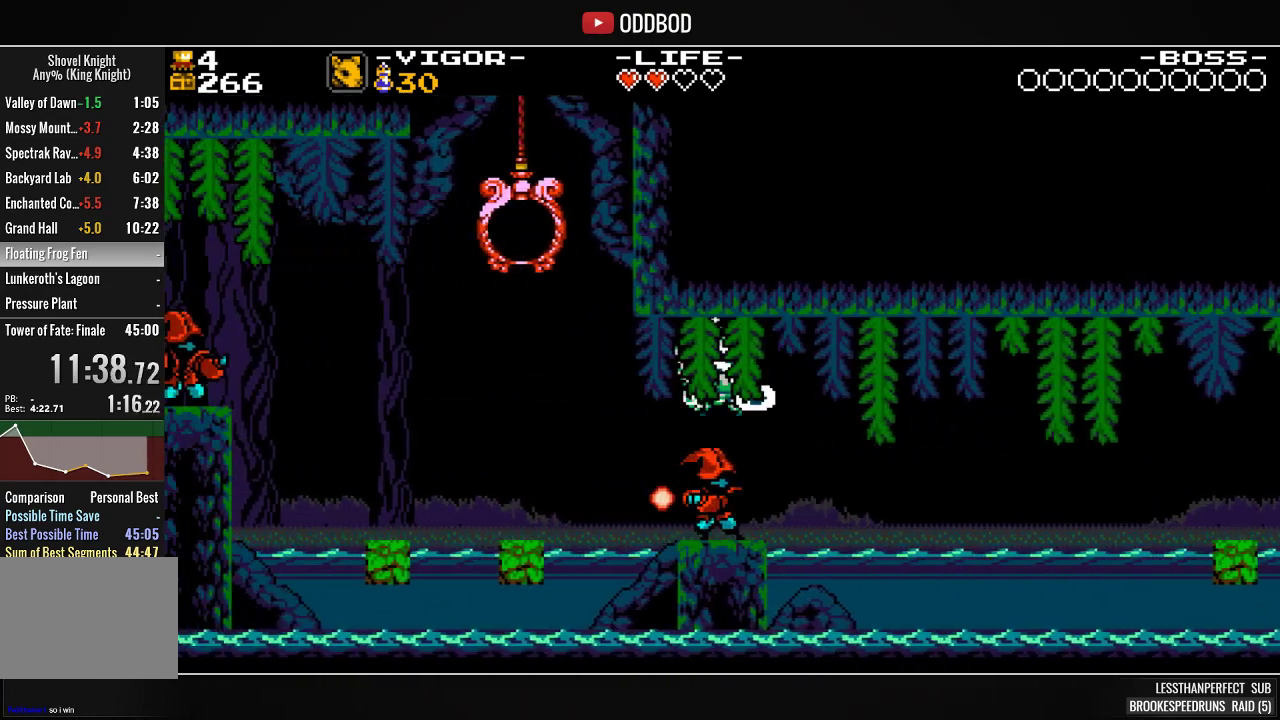
{"buttons": ["SQUARE", "DPAD_LEFT"], "right_stick": "center", "events": [[67, "SQUARE", "up"], [200, "SQUARE", "down"]]}
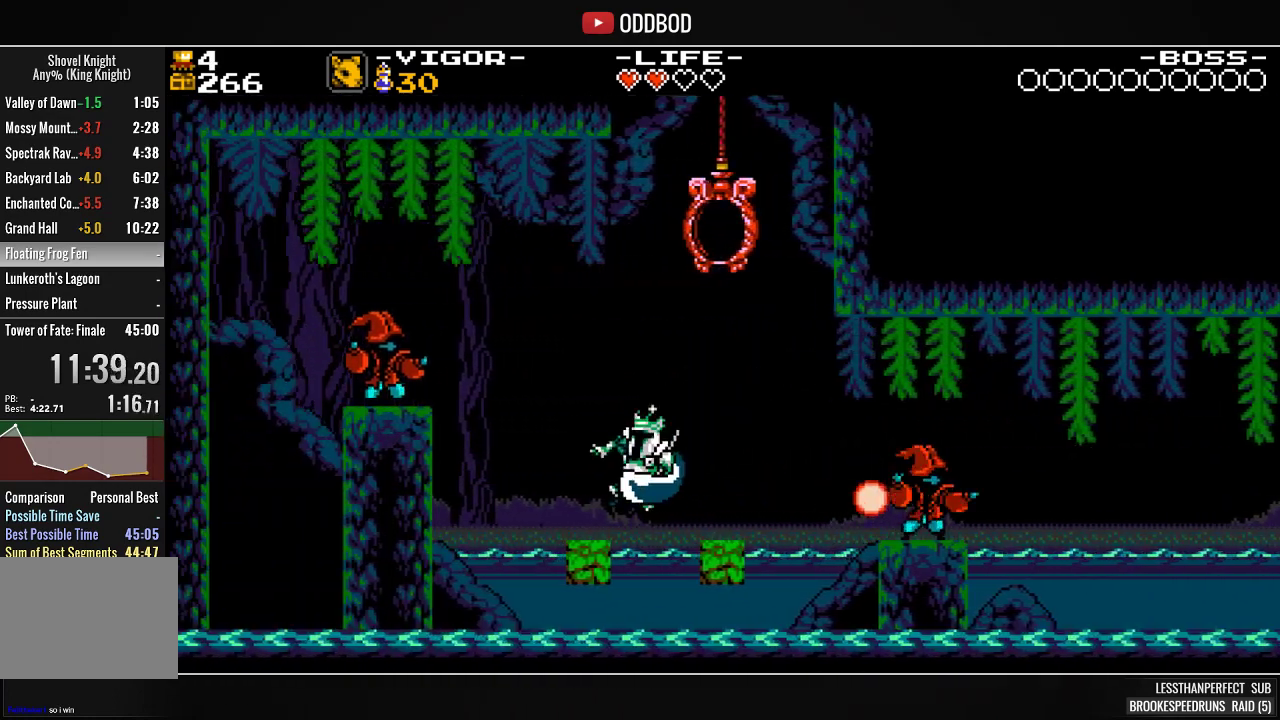
{"buttons": ["SQUARE", "DPAD_LEFT"], "right_stick": "center", "events": [[100, "CROSS", "down"], [233, "CROSS", "up"], [233, "SQUARE", "up"], [300, "SQUARE", "down"]]}
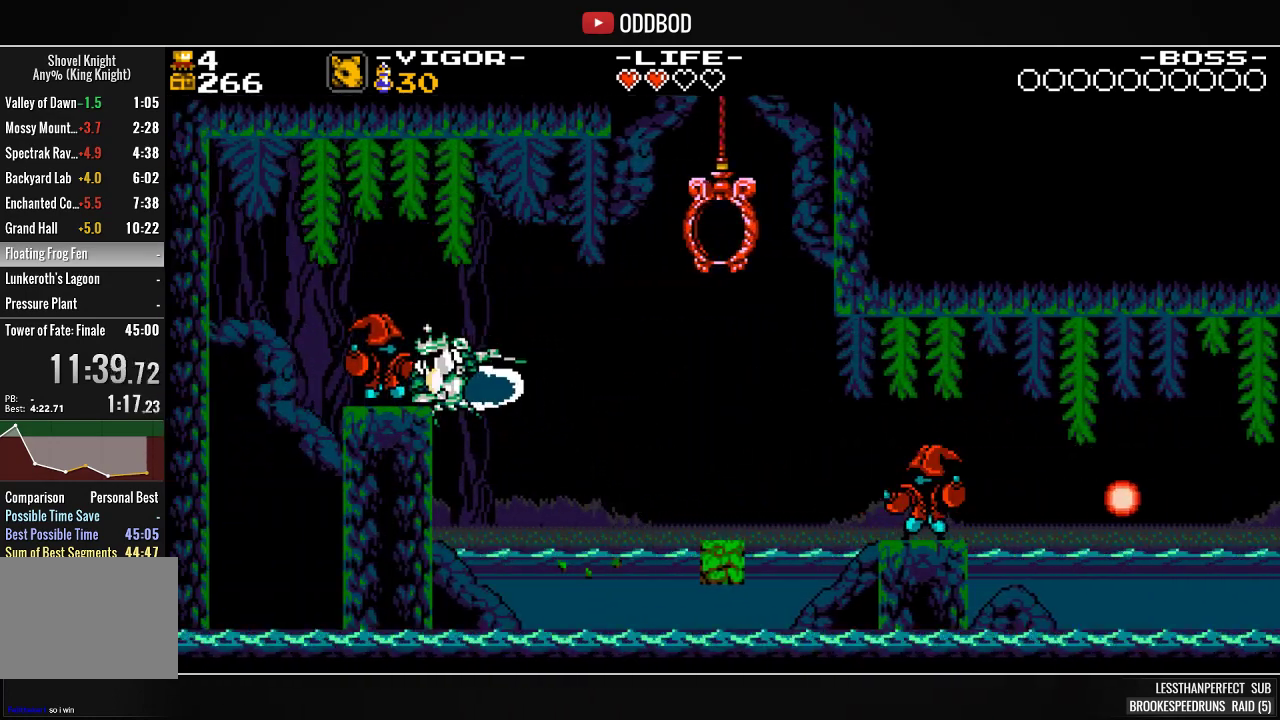
{"buttons": ["SQUARE", "DPAD_LEFT"], "right_stick": "center", "events": [[100, "DPAD_LEFT", "up"], [400, "DPAD_LEFT", "down"]]}
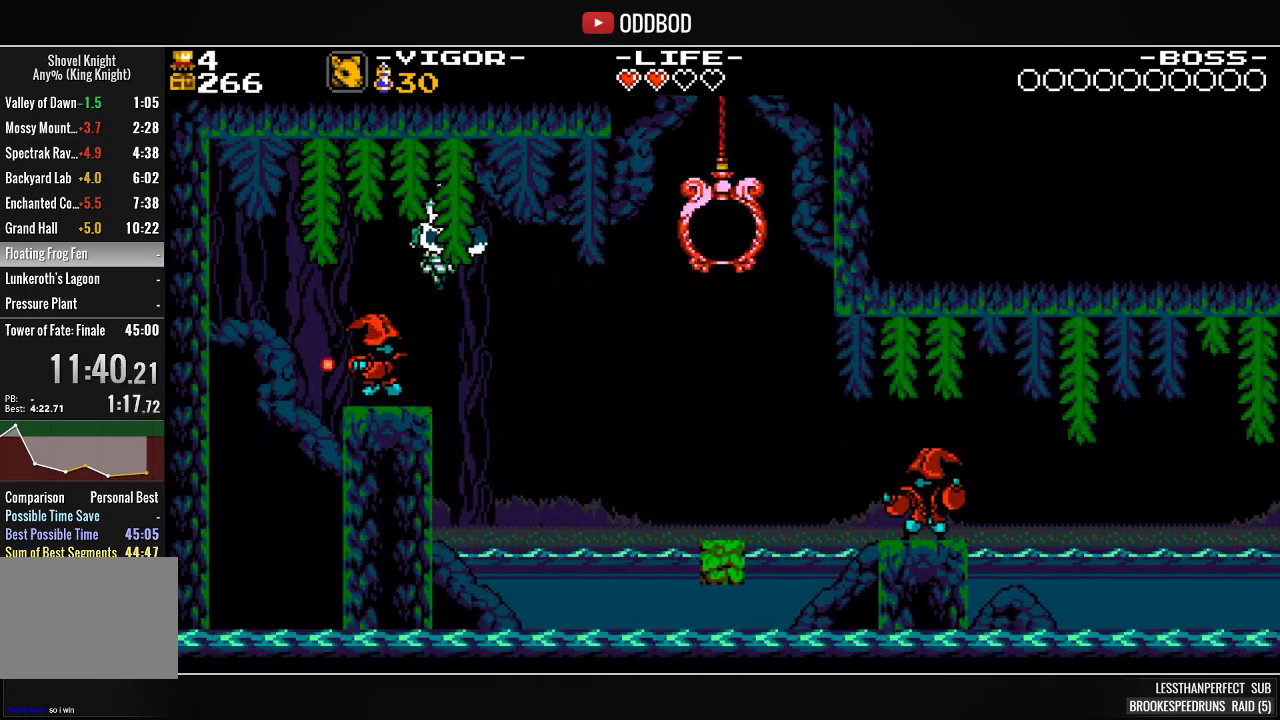
{"buttons": ["SQUARE", "DPAD_RIGHT"], "right_stick": "center", "events": [[100, "DPAD_LEFT", "up"], [167, "DPAD_RIGHT", "down"], [300, "SQUARE", "up"], [367, "SQUARE", "down"]]}
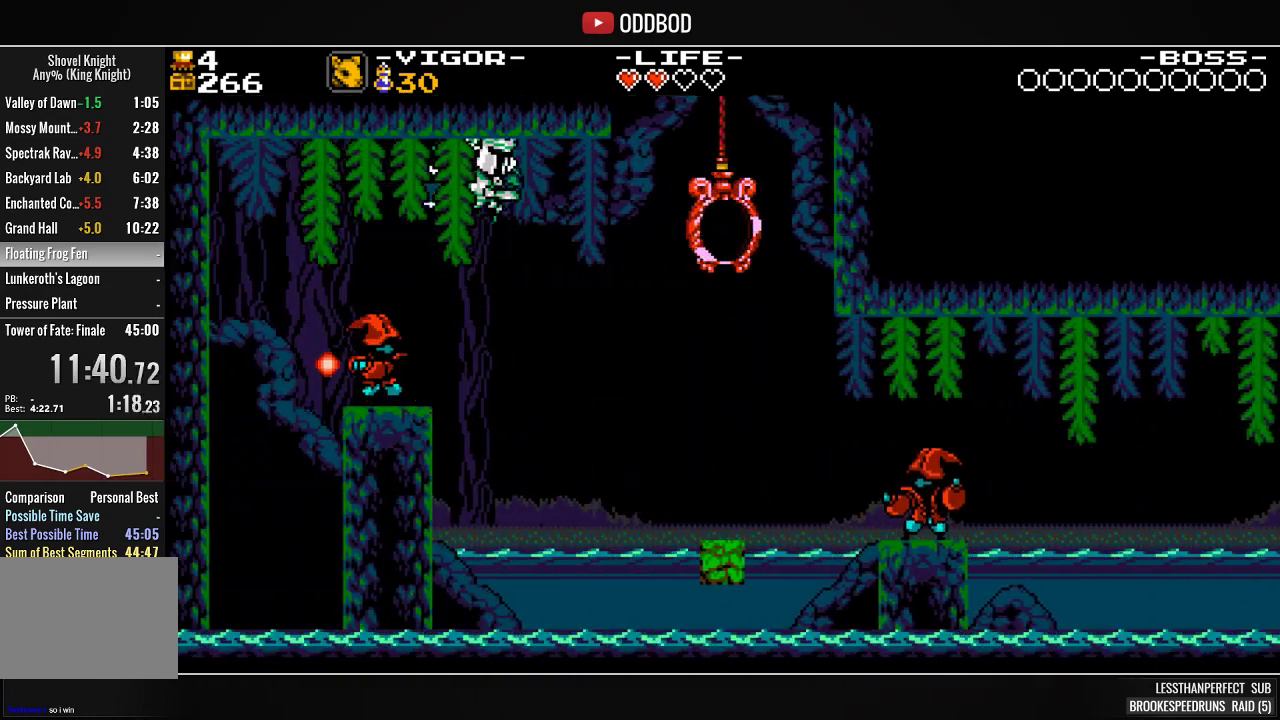
{"buttons": ["SQUARE"], "right_stick": "center", "events": [[33, "SQUARE", "up"], [100, "SQUARE", "down"], [467, "DPAD_RIGHT", "up"]]}
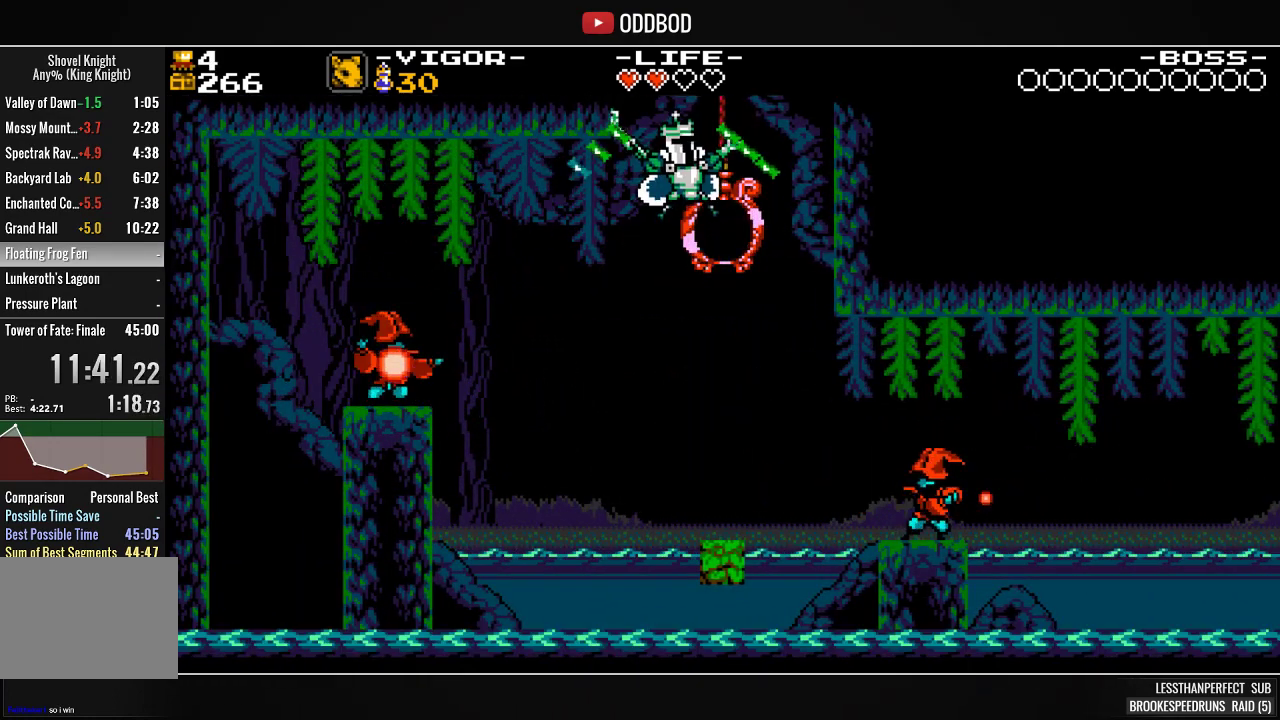
{"buttons": ["SQUARE"], "right_stick": "center", "events": []}